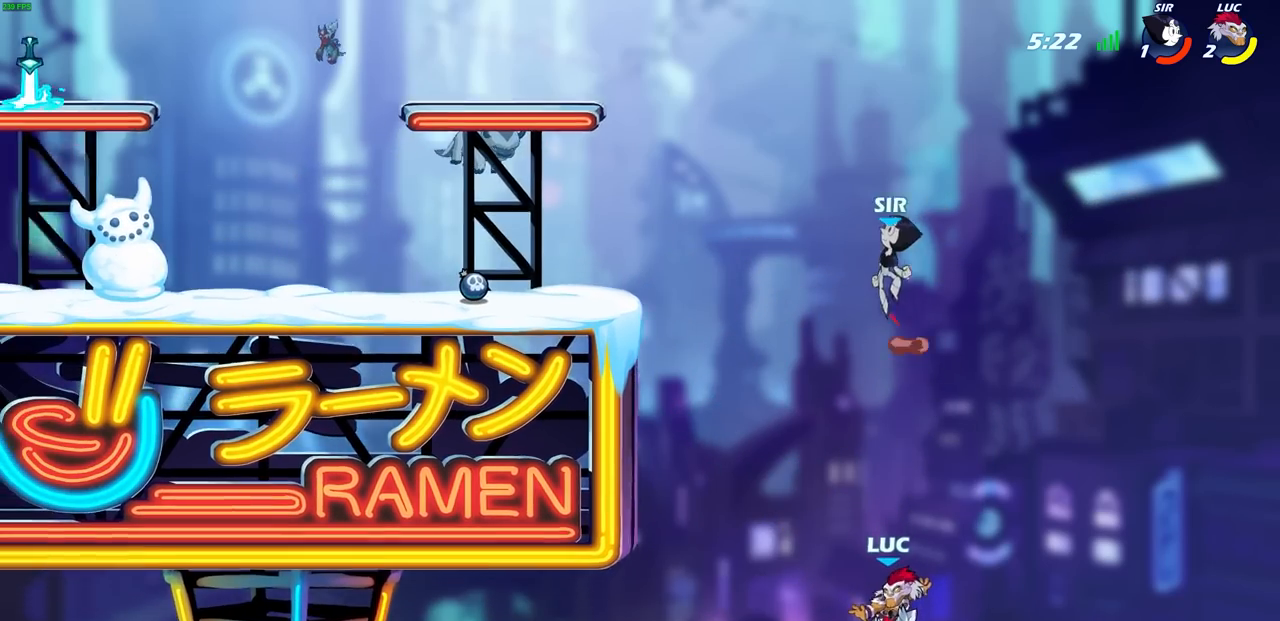
Gameplay with a controller (PlayStation layout); each line is a JSON object with the inputs held at the frame after it. "events" lists button and stick changes between this image and that frame as [ms after this image, input, new state], when the widget could be followed in between. Not read: right_stick.
{"buttons": ["CROSS"], "left_stick": "up-left", "events": [[167, "CROSS", "down"], [200, "left_stick", "up-right"], [283, "CROSS", "up"], [283, "left_stick", "up-left"], [367, "CROSS", "down"]]}
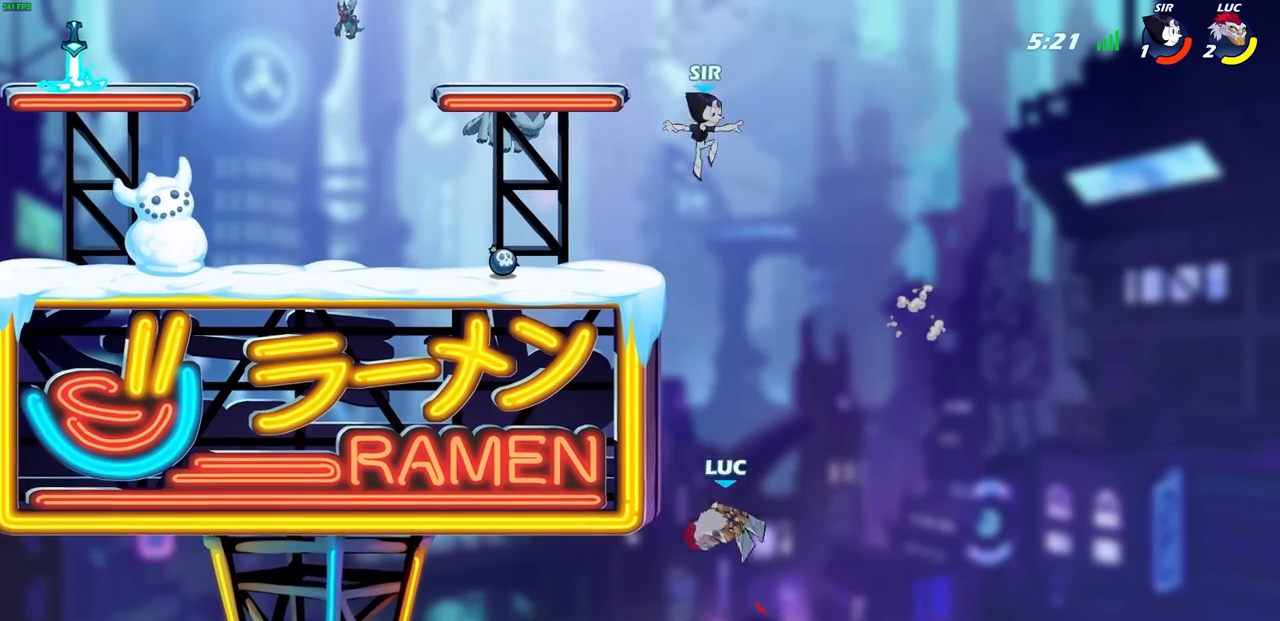
{"buttons": [], "left_stick": "down-left", "events": [[167, "CROSS", "up"], [217, "left_stick", "up-right"], [267, "left_stick", "right"], [450, "left_stick", "down-left"]]}
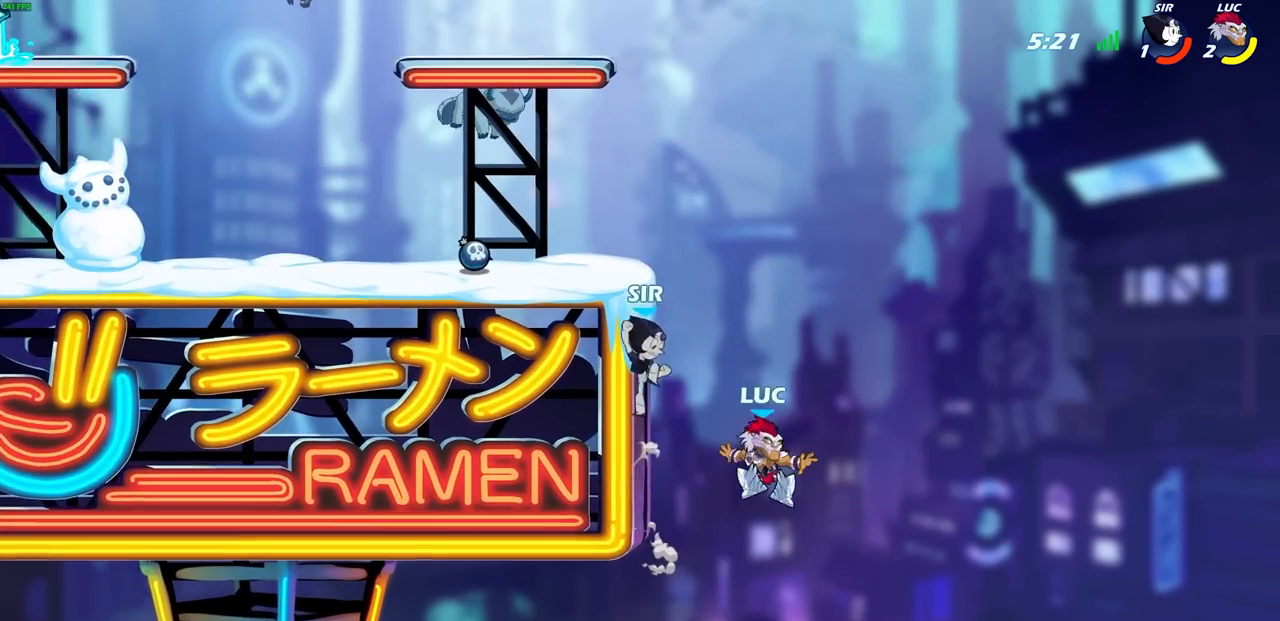
{"buttons": [], "left_stick": "left", "events": [[33, "left_stick", "left"], [200, "CIRCLE", "down"], [283, "CIRCLE", "up"]]}
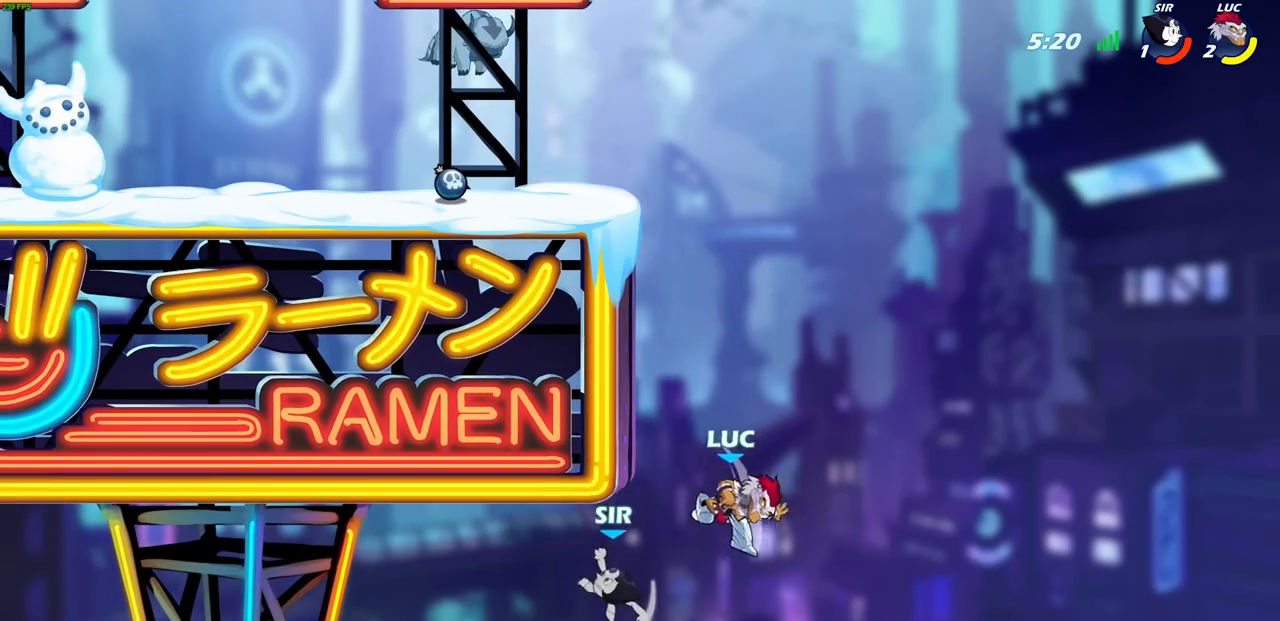
{"buttons": [], "left_stick": "up-right", "events": [[367, "left_stick", "up-right"]]}
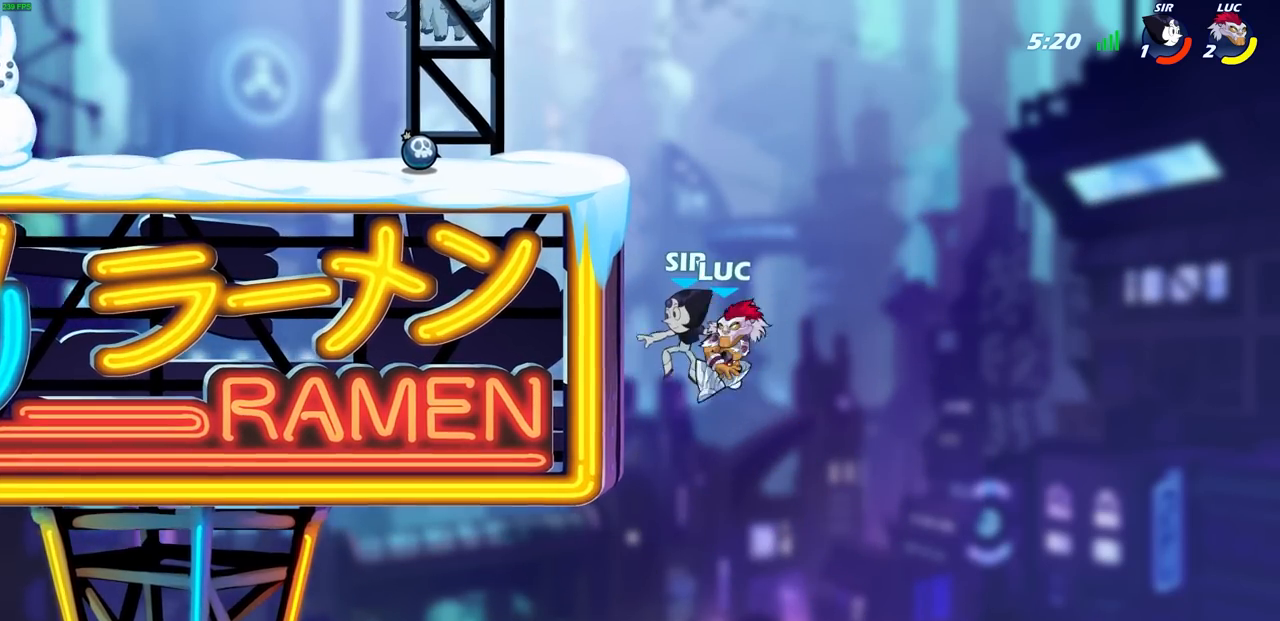
{"buttons": [], "left_stick": "center", "events": [[167, "left_stick", "center"], [250, "R1", "down"], [250, "R2", "down"], [300, "left_stick", "left"], [383, "CIRCLE", "down"], [433, "R1", "up"], [433, "R2", "up"], [433, "left_stick", "center"], [483, "CIRCLE", "up"]]}
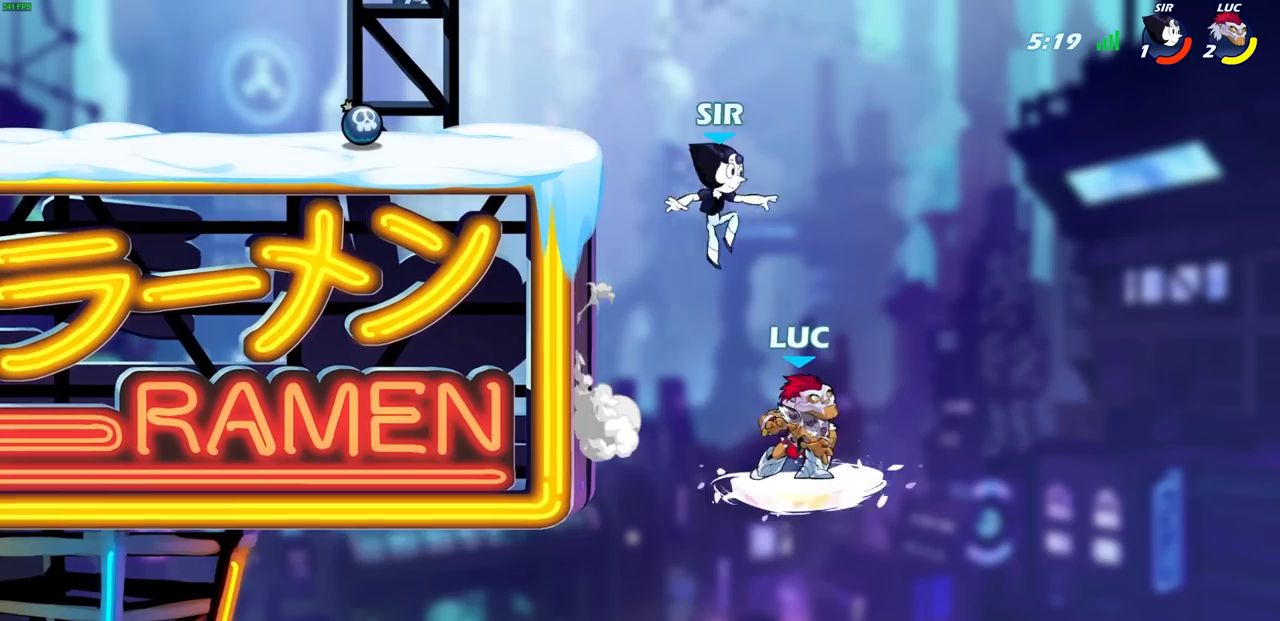
{"buttons": [], "left_stick": "center", "events": []}
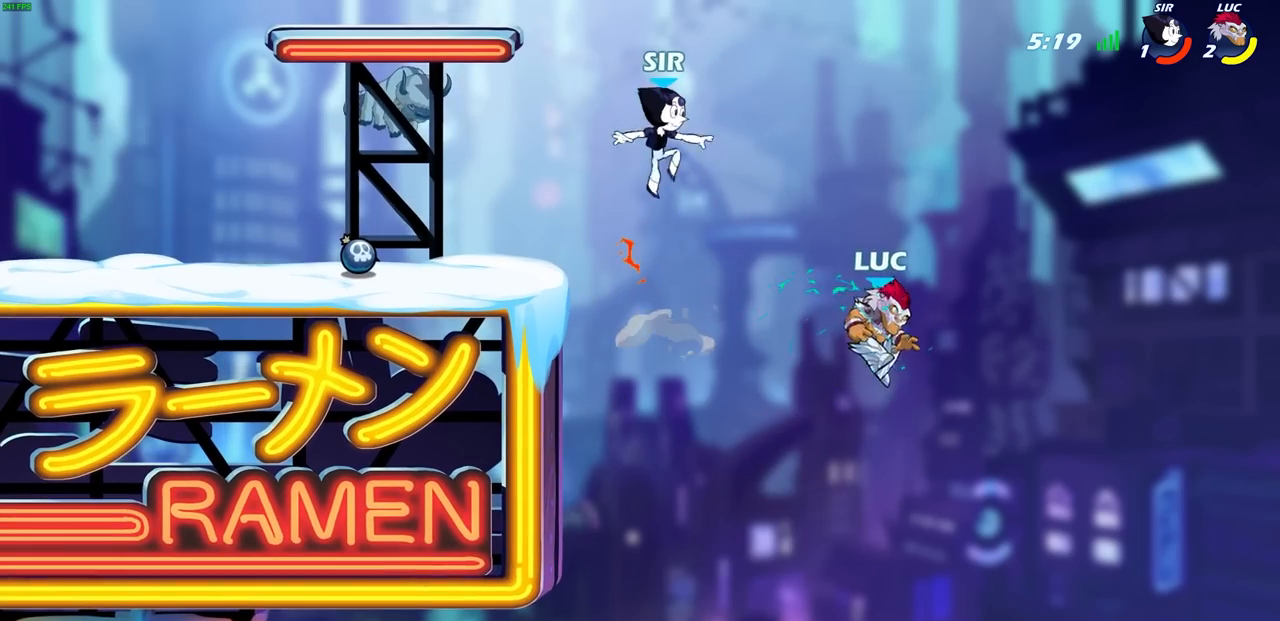
{"buttons": ["CROSS"], "left_stick": "up-left", "events": [[33, "left_stick", "up-left"], [167, "CROSS", "down"]]}
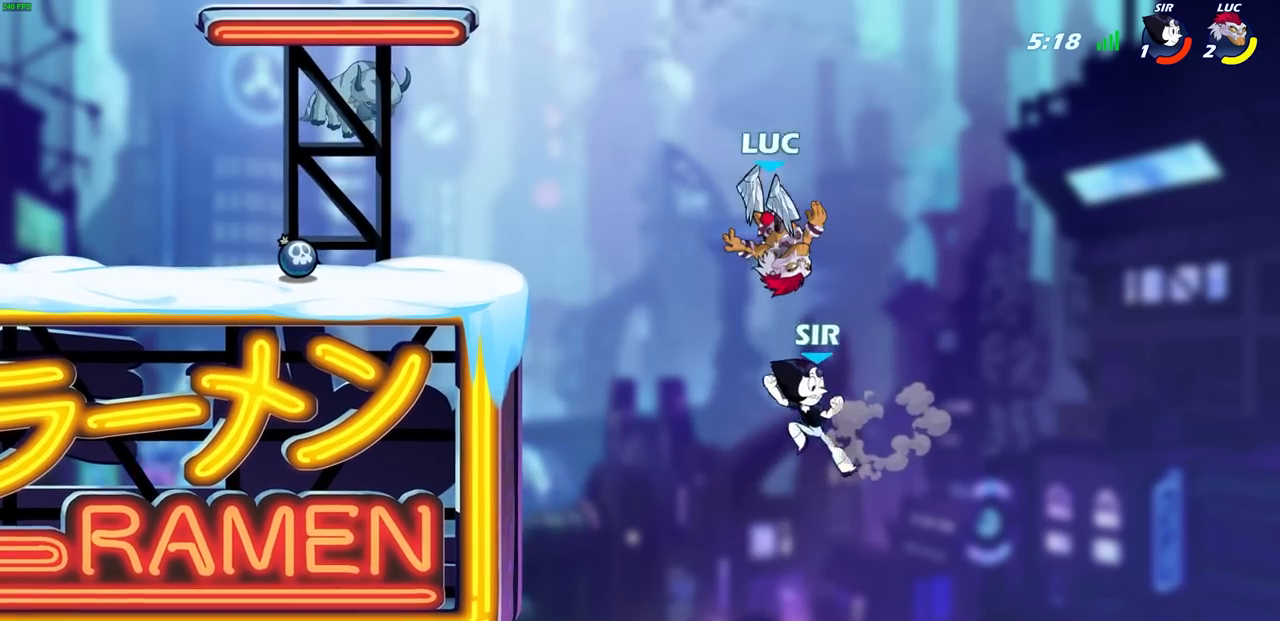
{"buttons": [], "left_stick": "right", "events": [[33, "CROSS", "up"], [500, "left_stick", "right"]]}
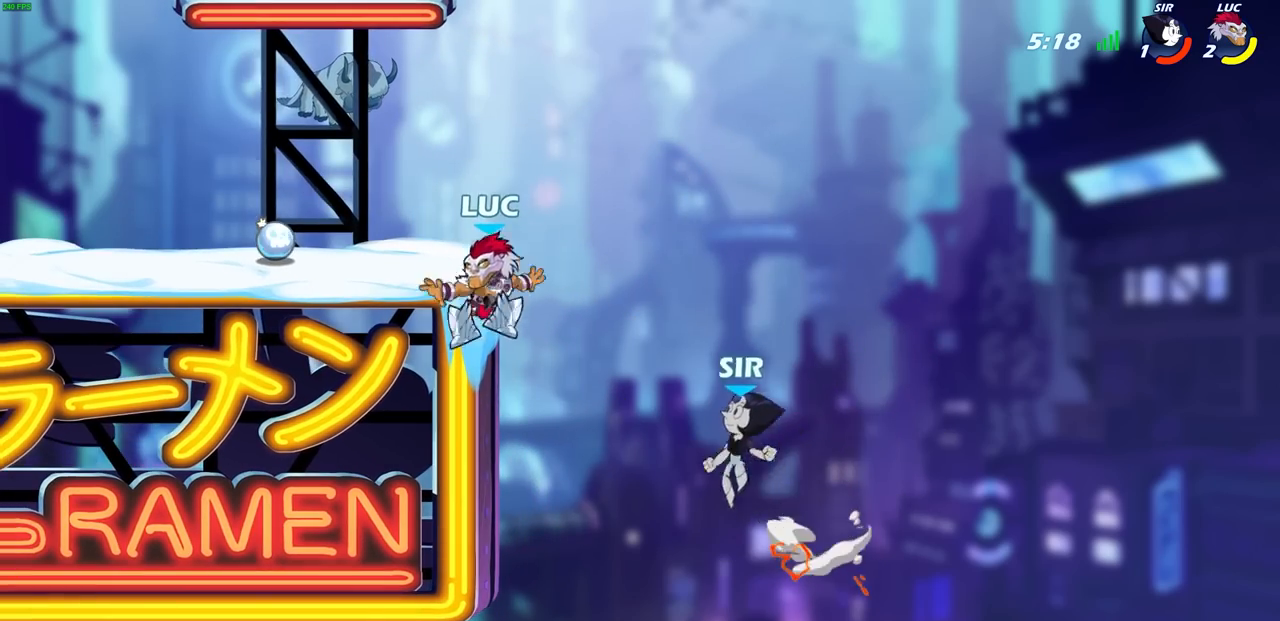
{"buttons": [], "left_stick": "right", "events": [[17, "SQUARE", "down"], [100, "SQUARE", "up"]]}
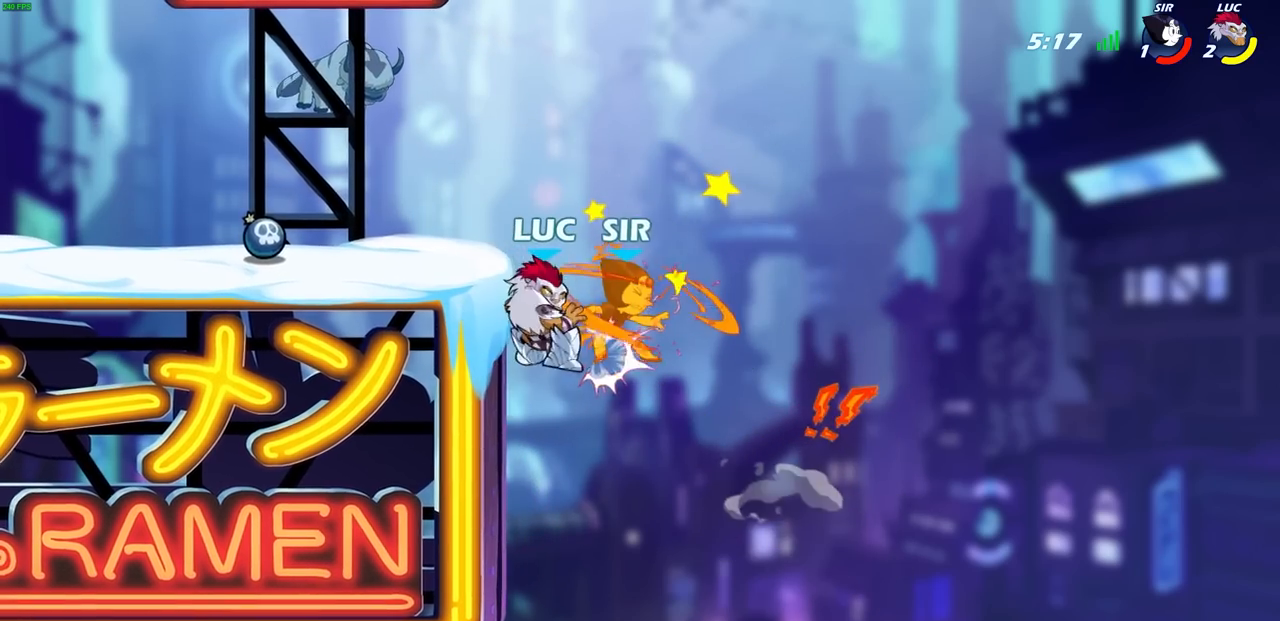
{"buttons": [], "left_stick": "up", "events": [[400, "left_stick", "up"]]}
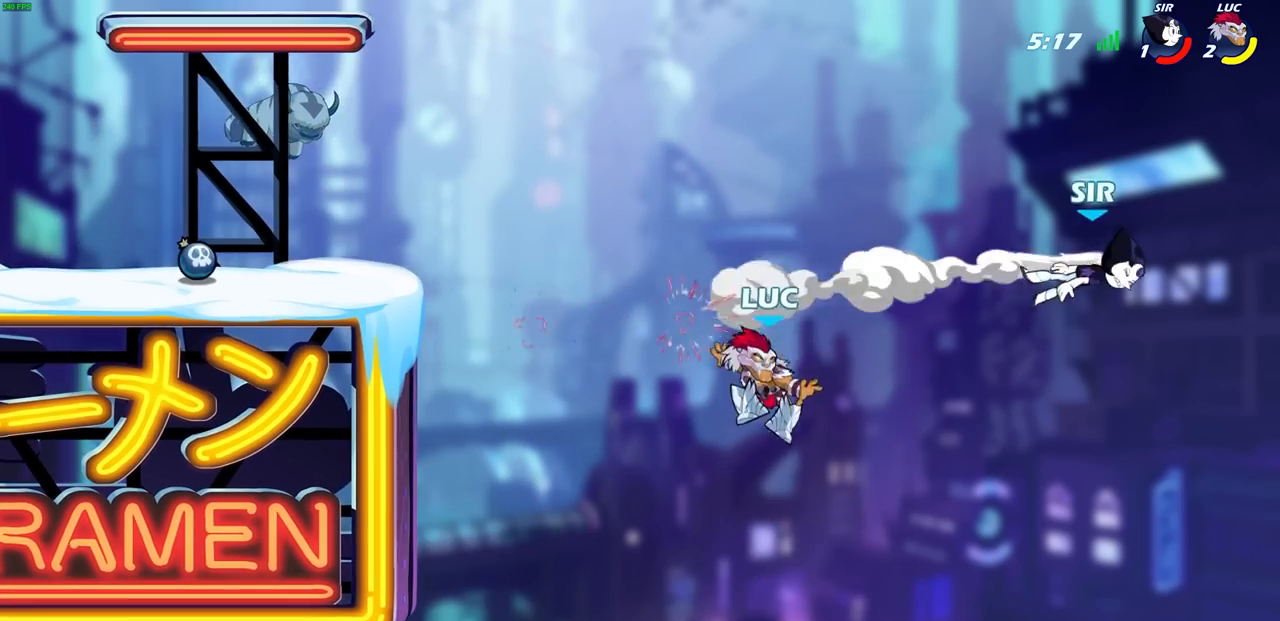
{"buttons": ["R1"], "left_stick": "up", "events": [[17, "R1", "down"], [17, "R2", "down"], [333, "R1", "up"], [333, "R2", "up"], [450, "R1", "down"]]}
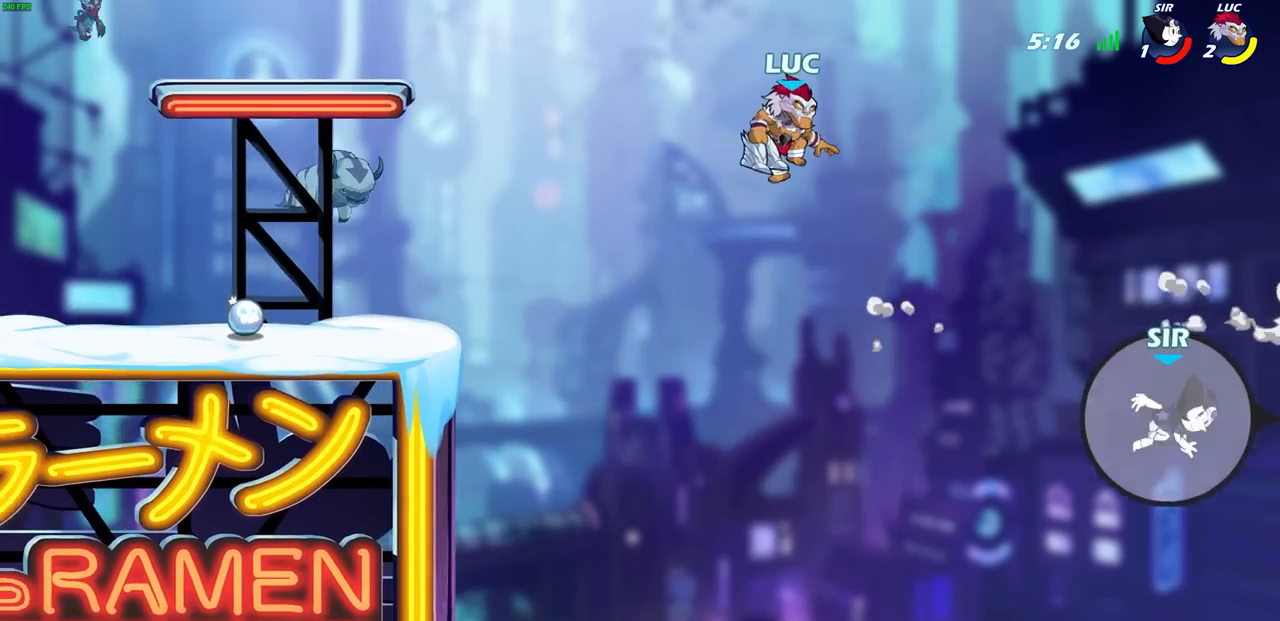
{"buttons": [], "left_stick": "left", "events": [[17, "R1", "up"], [167, "left_stick", "center"], [283, "left_stick", "left"]]}
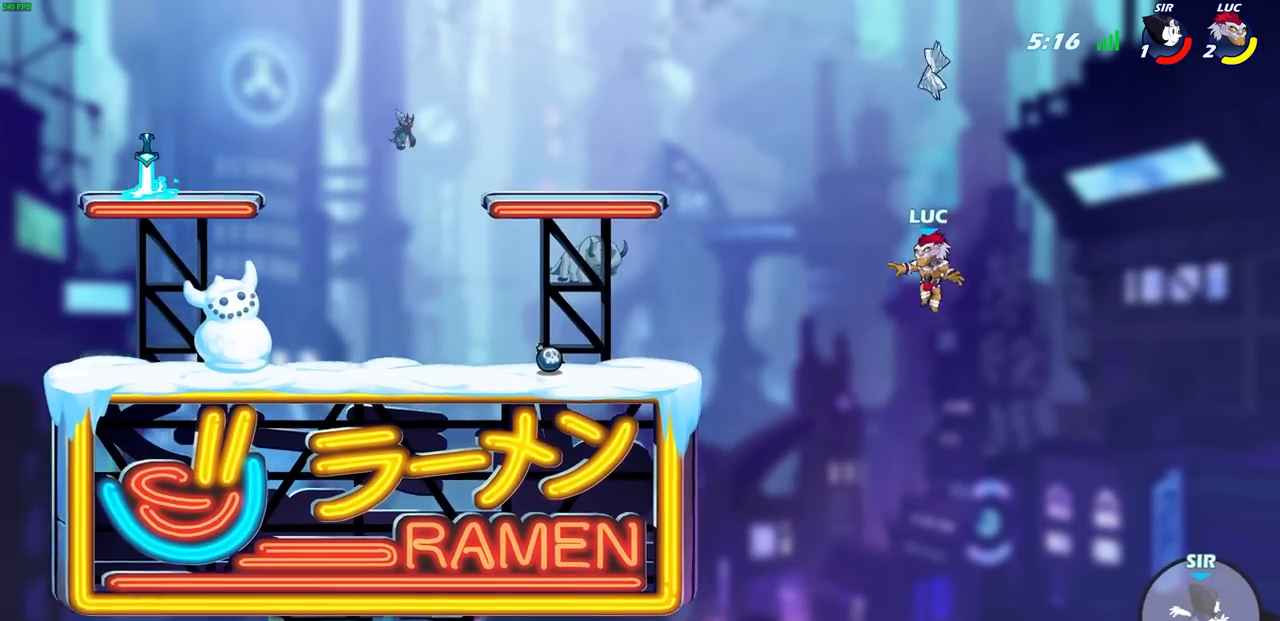
{"buttons": ["CROSS"], "left_stick": "left", "events": [[333, "CROSS", "down"]]}
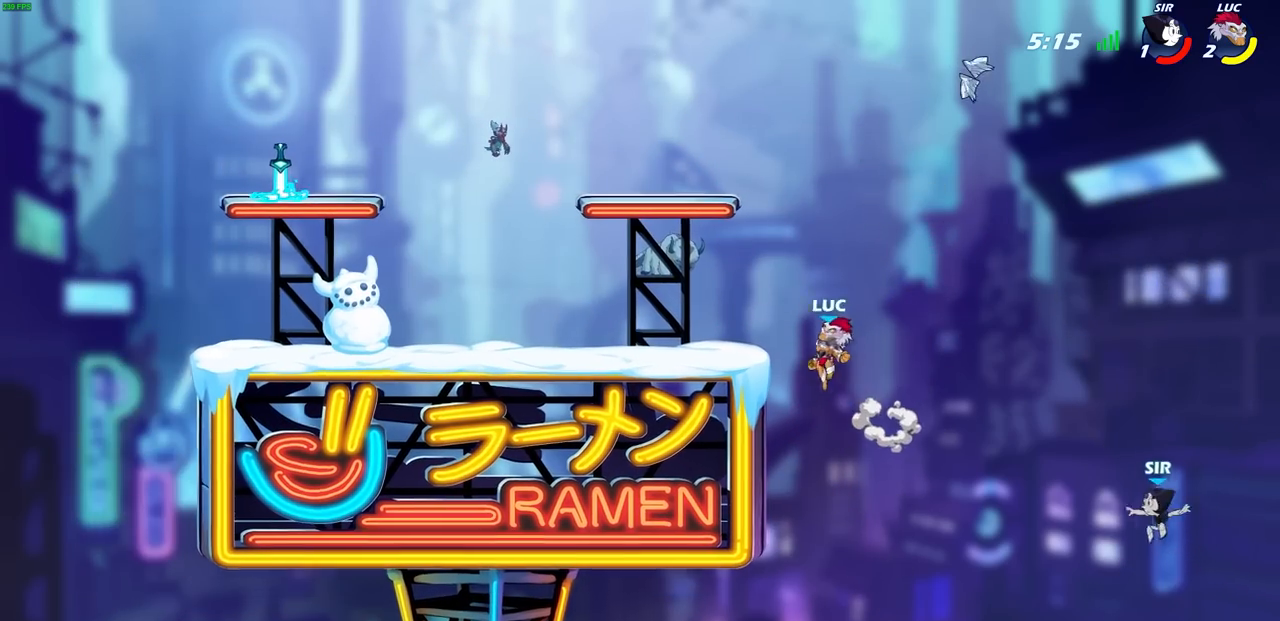
{"buttons": [], "left_stick": "up-right", "events": [[33, "CROSS", "up"], [200, "left_stick", "down-left"], [433, "left_stick", "up-right"]]}
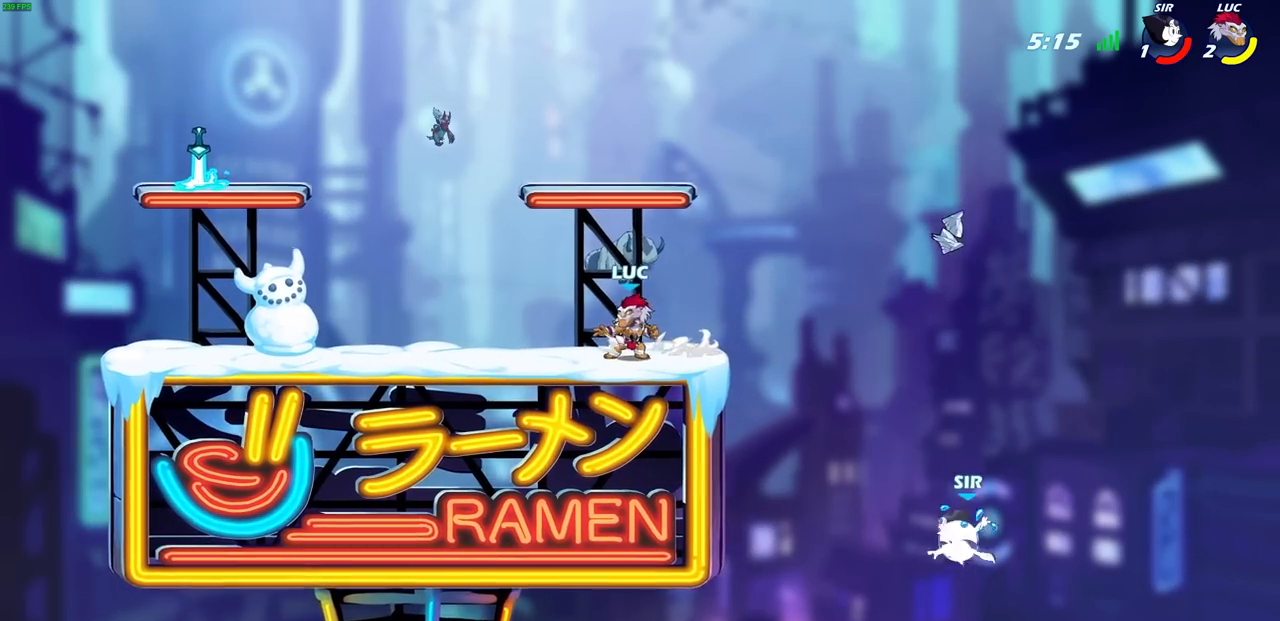
{"buttons": [], "left_stick": "center", "events": [[83, "left_stick", "center"]]}
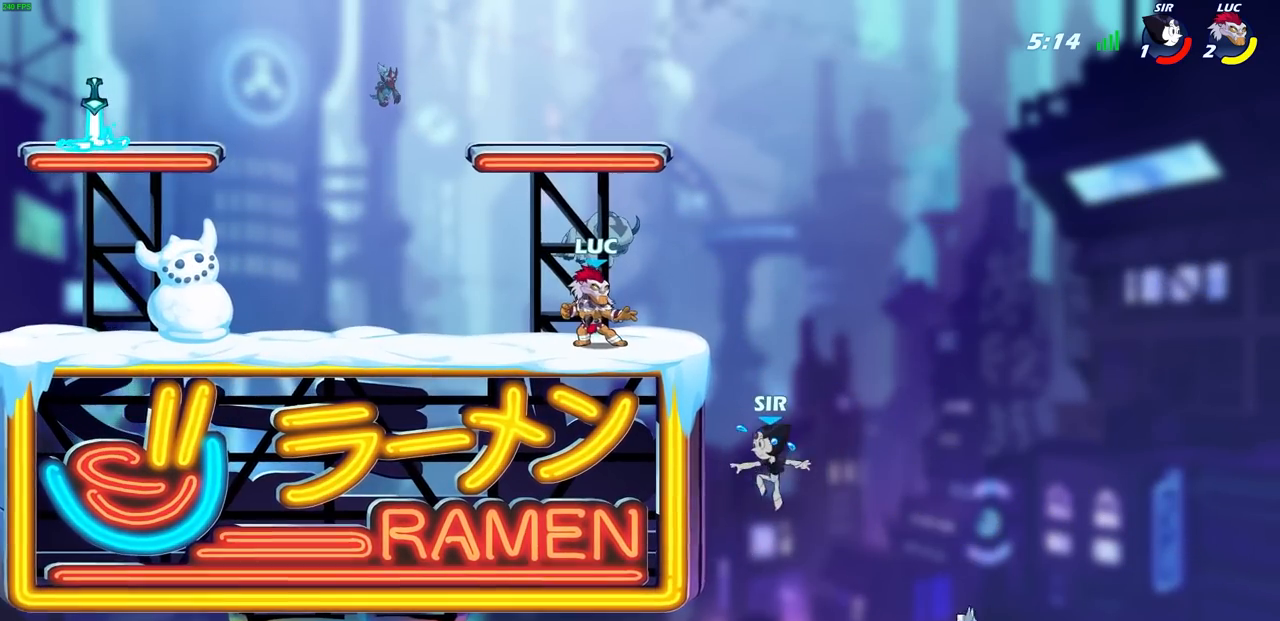
{"buttons": ["CROSS"], "left_stick": "left", "events": [[100, "left_stick", "left"], [300, "R2", "down"], [317, "R1", "down"], [500, "CROSS", "down"], [500, "R1", "up"], [500, "R2", "up"]]}
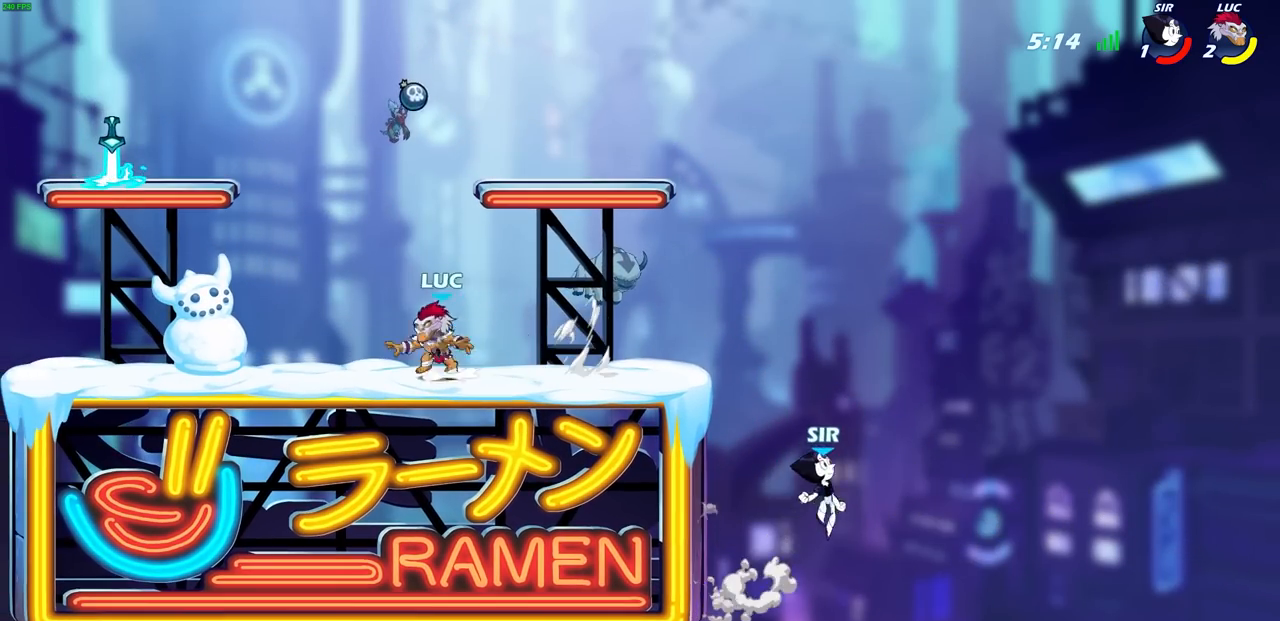
{"buttons": [], "left_stick": "left", "events": [[133, "CROSS", "up"], [217, "CROSS", "down"], [367, "CROSS", "up"]]}
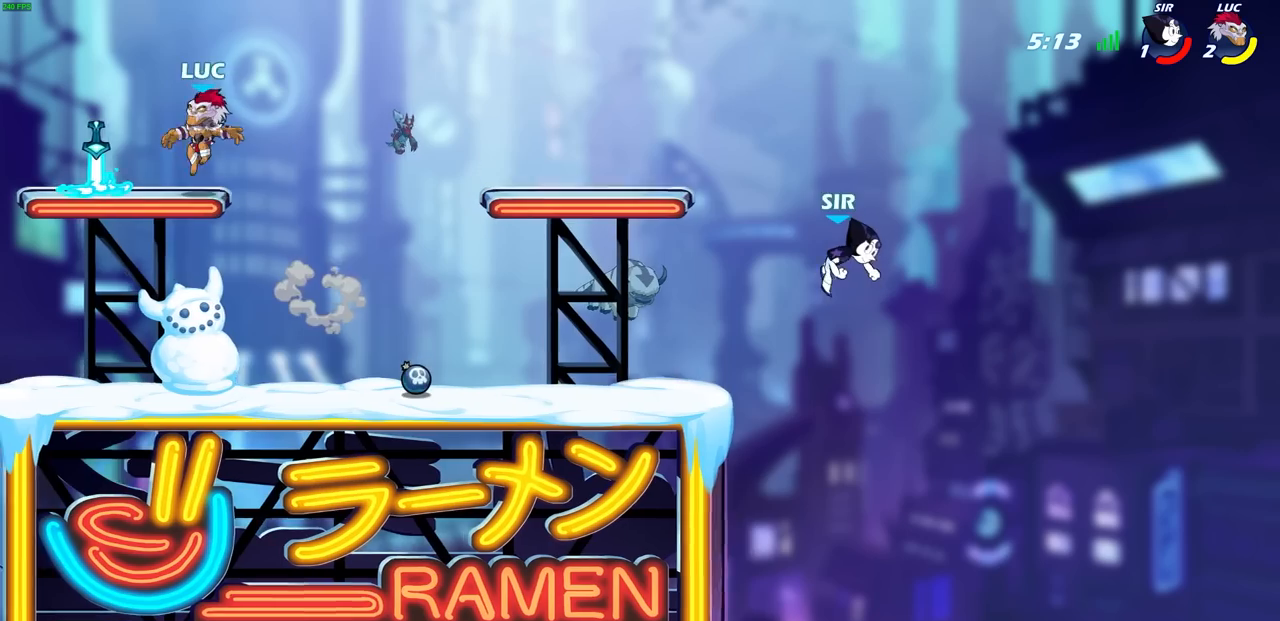
{"buttons": ["CIRCLE", "R1", "R2"], "left_stick": "down-left", "events": [[17, "left_stick", "down-left"], [150, "R1", "down"], [167, "left_stick", "right"], [250, "R1", "up"], [350, "R1", "down"], [350, "R2", "down"], [417, "CIRCLE", "down"], [417, "left_stick", "down"], [483, "left_stick", "down-left"]]}
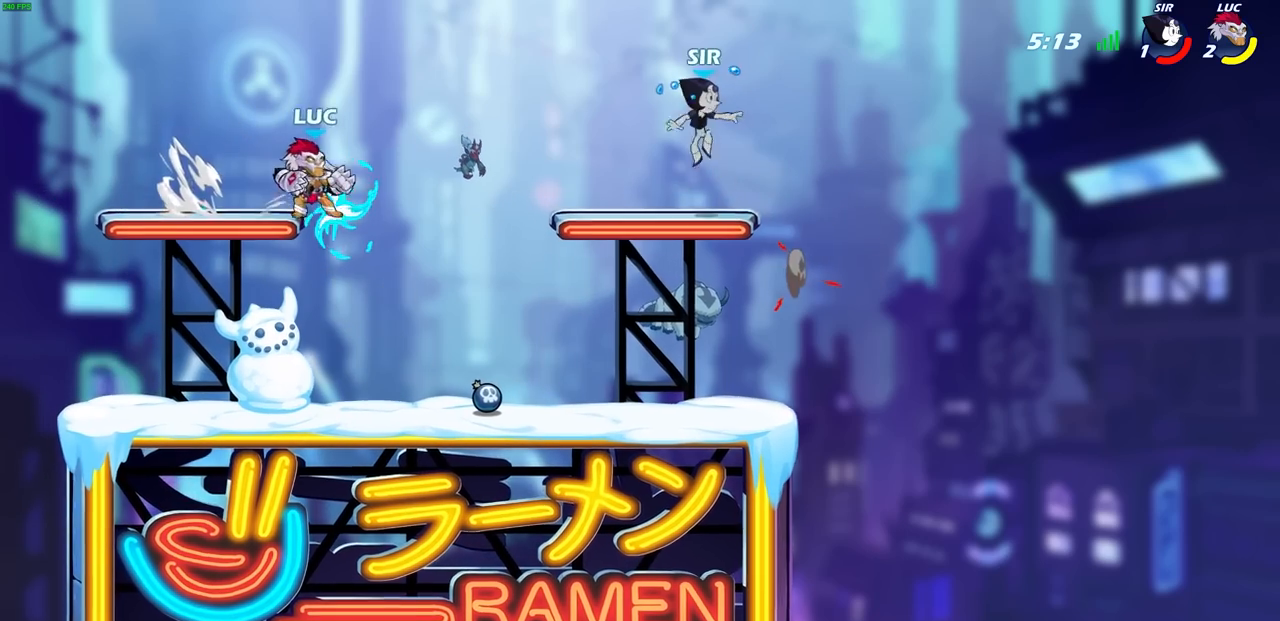
{"buttons": [], "left_stick": "up", "events": [[33, "R1", "up"], [33, "R2", "up"], [283, "left_stick", "down"], [383, "CIRCLE", "up"], [433, "left_stick", "right"], [483, "left_stick", "up"]]}
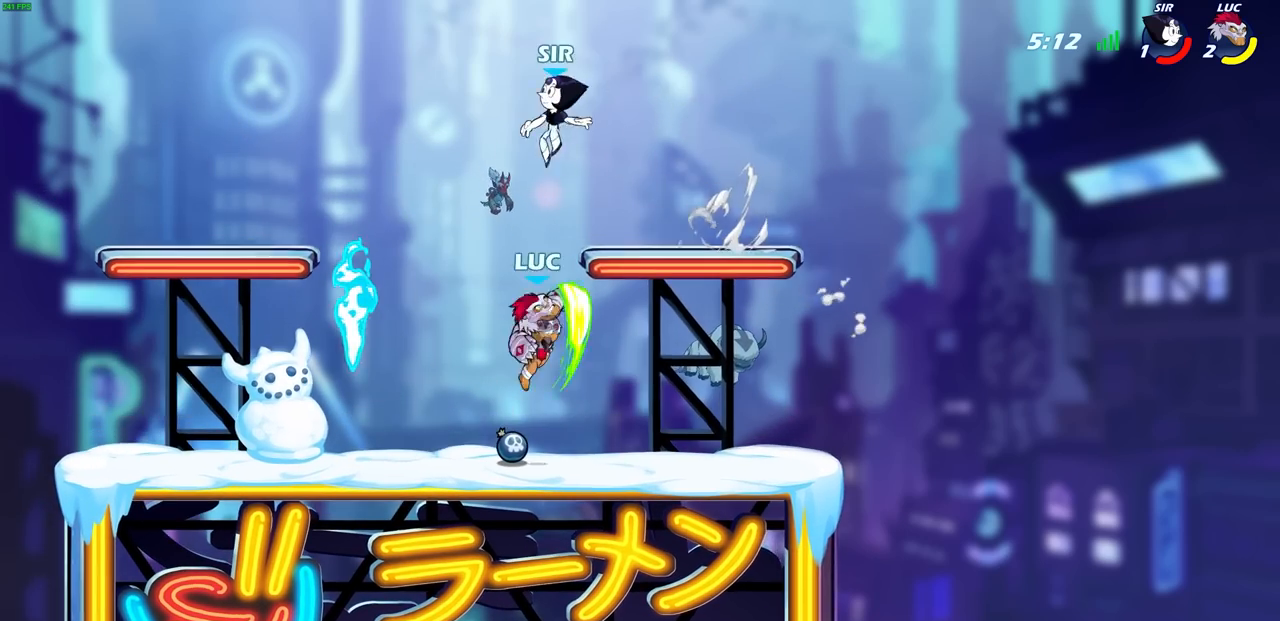
{"buttons": [], "left_stick": "left"}
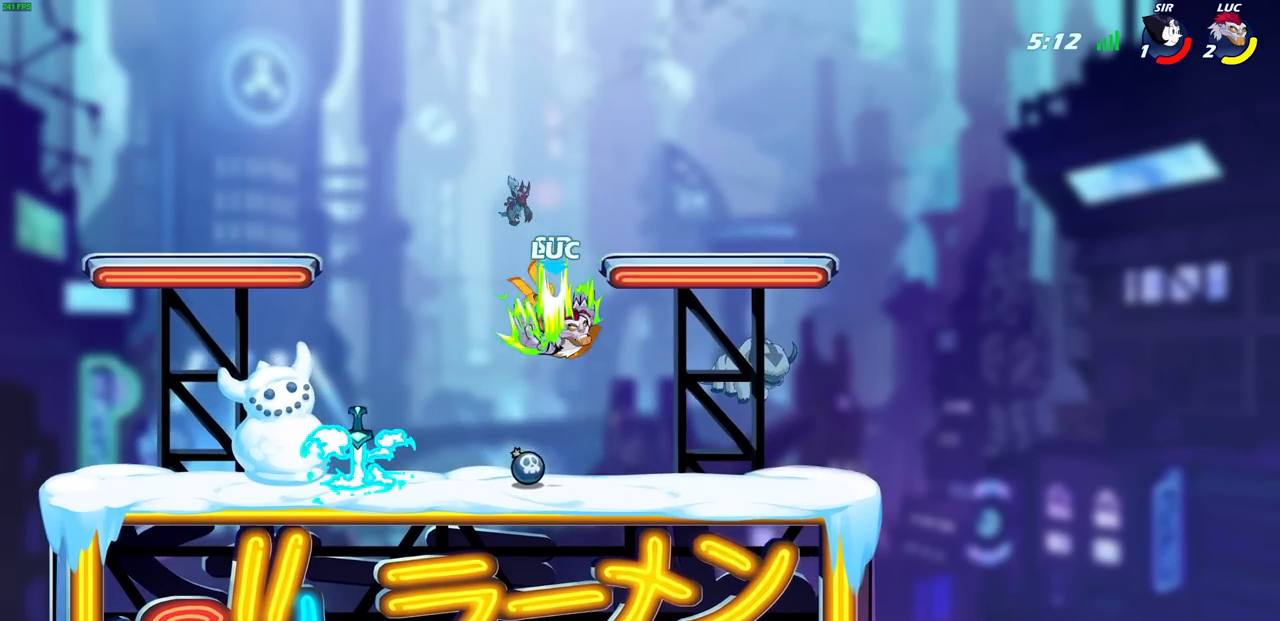
{"buttons": ["CROSS"], "left_stick": "left", "events": [[133, "left_stick", "center"], [417, "left_stick", "left"], [450, "CROSS", "down"]]}
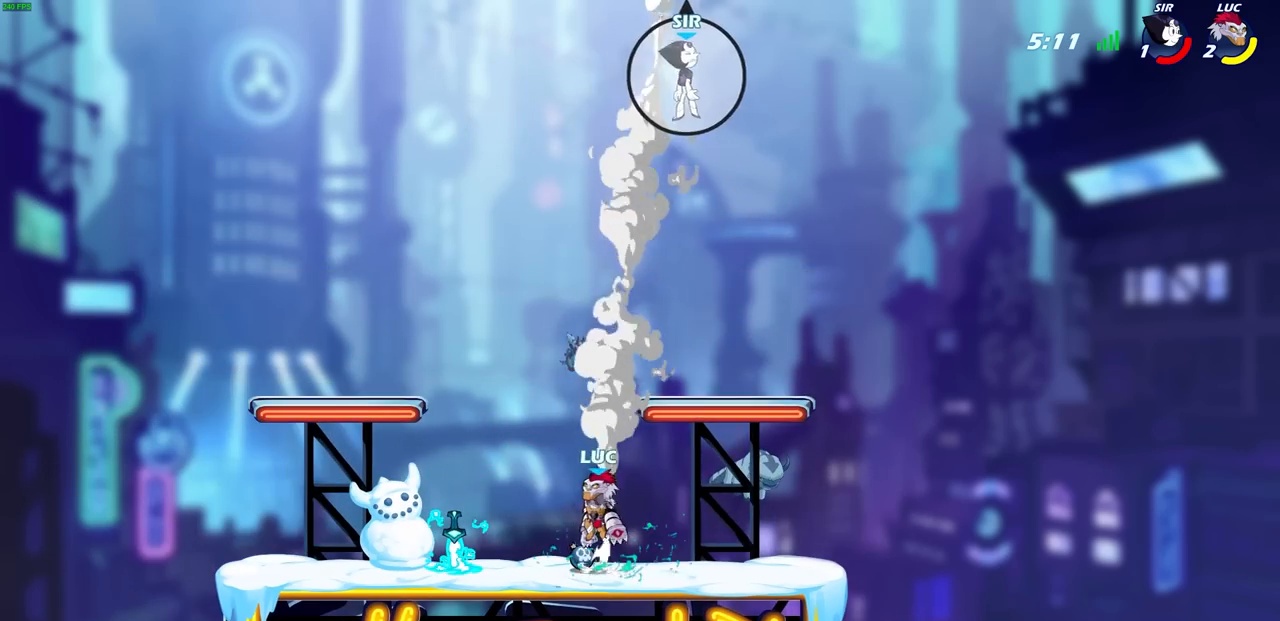
{"buttons": [], "left_stick": "left", "events": [[100, "CROSS", "up"], [200, "R1", "down"], [217, "CROSS", "down"], [317, "R1", "up"], [417, "CROSS", "up"]]}
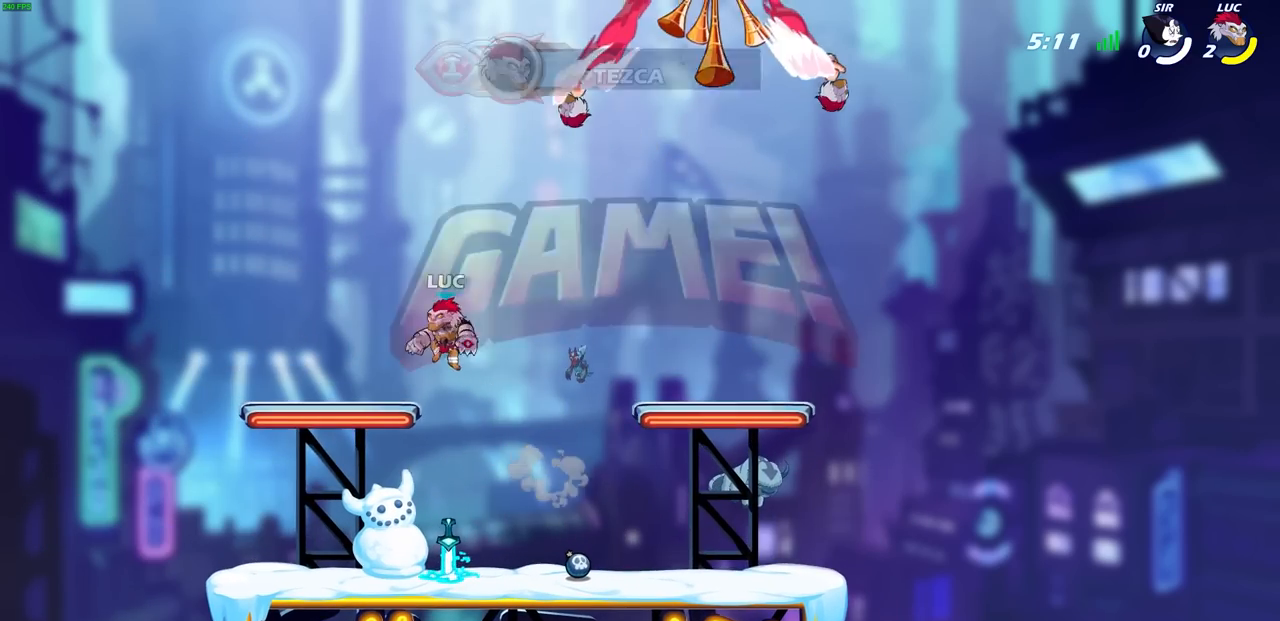
{"buttons": ["R1"], "left_stick": "center", "events": [[67, "R1", "down"], [267, "left_stick", "center"]]}
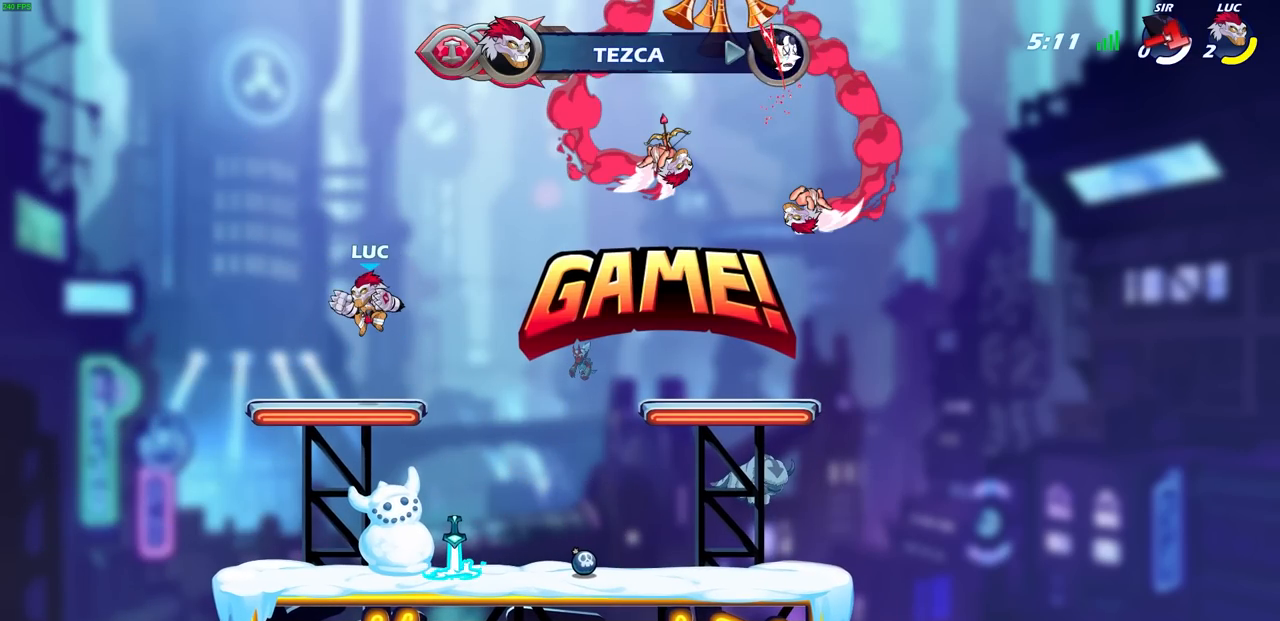
{"buttons": [], "left_stick": "center", "events": [[150, "R1", "up"]]}
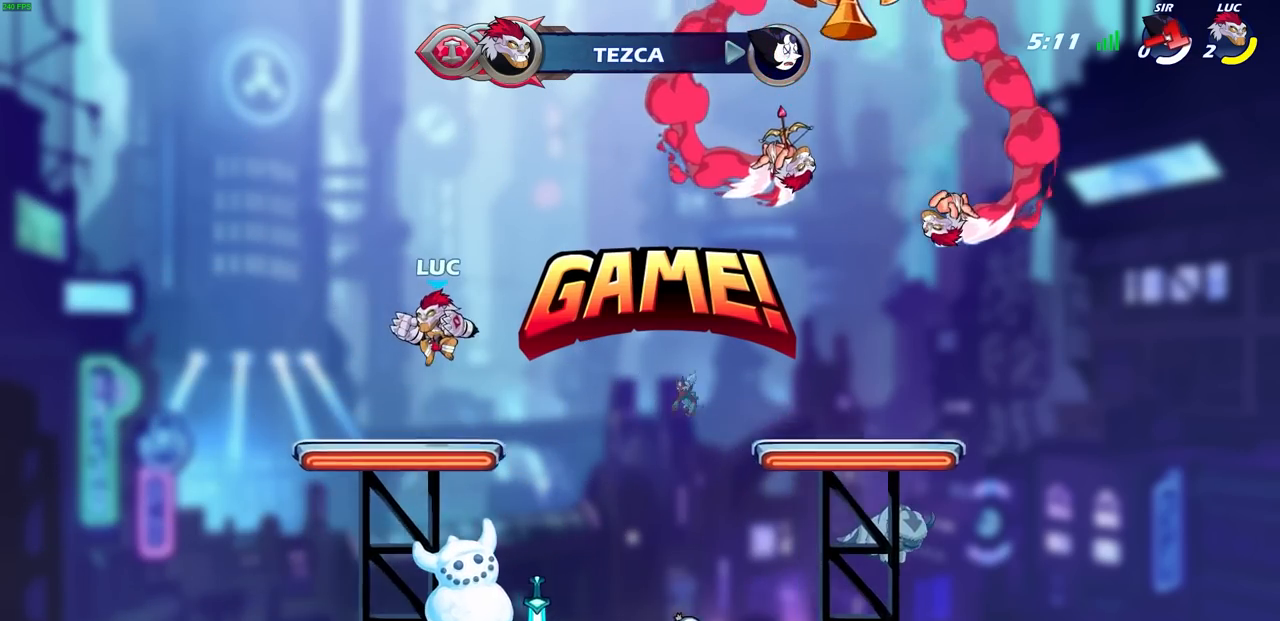
{"buttons": [], "left_stick": "center", "events": []}
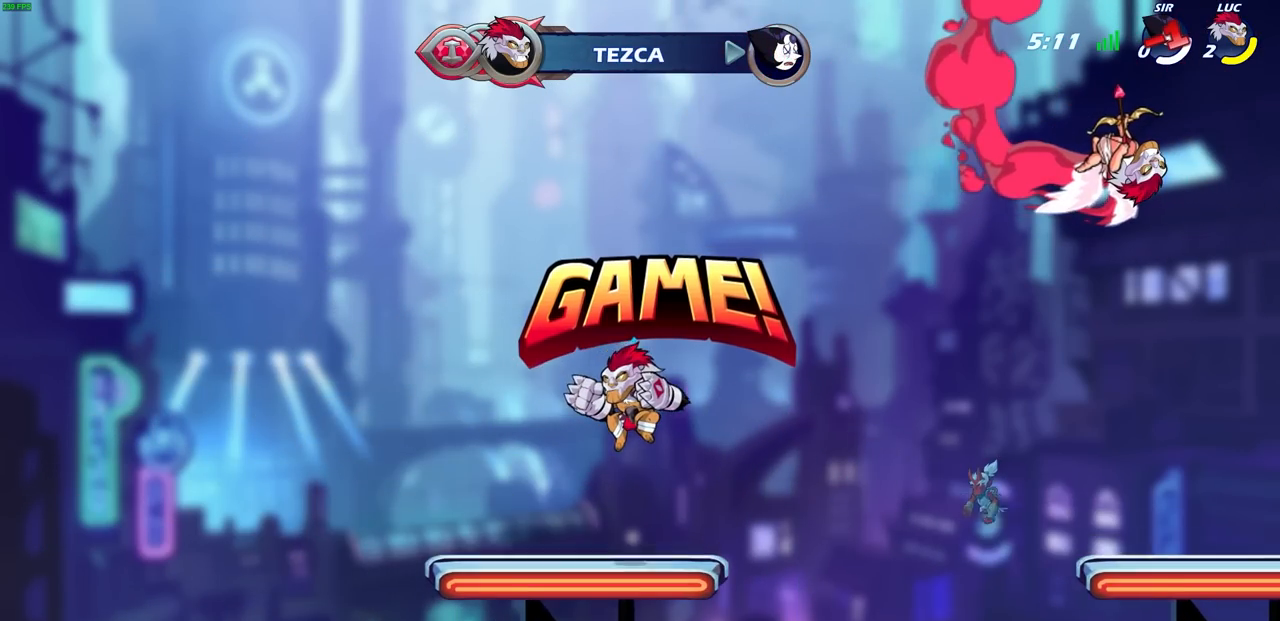
{"buttons": [], "left_stick": "center", "events": []}
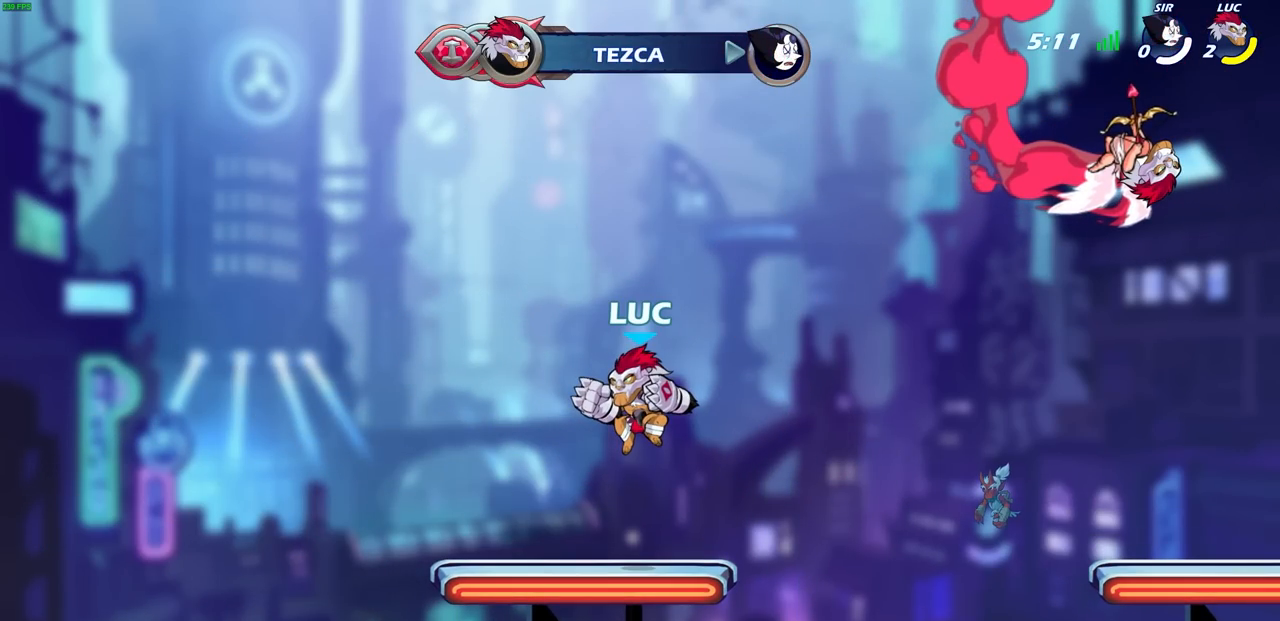
{"buttons": [], "left_stick": "center", "events": []}
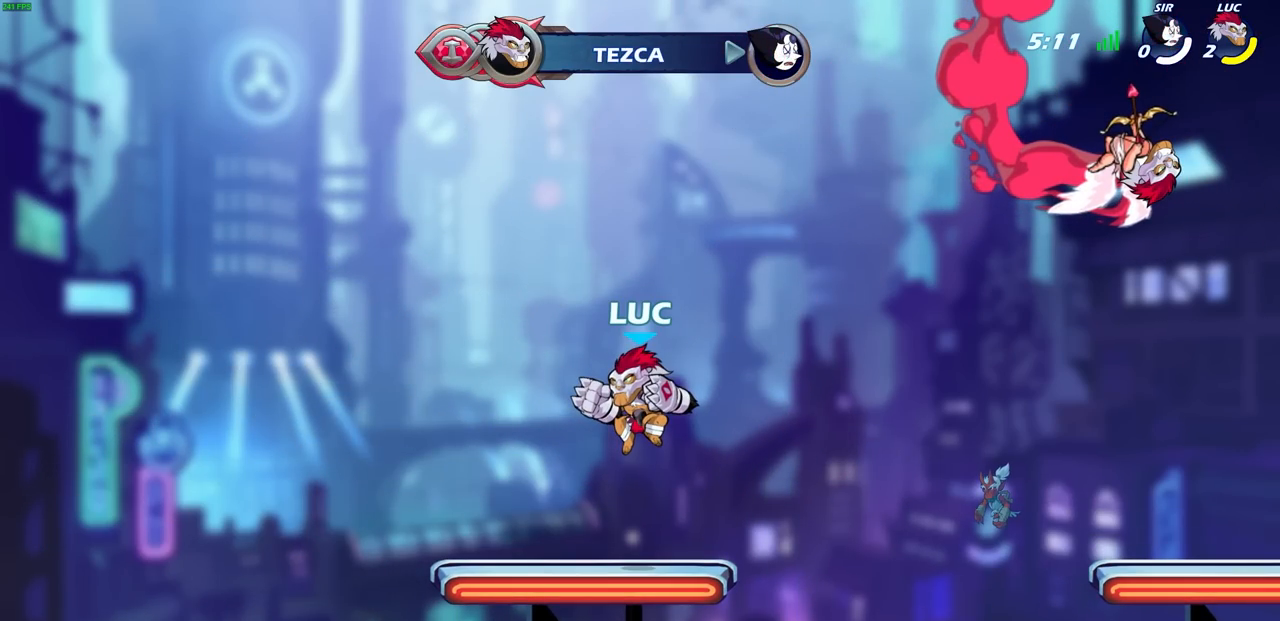
{"buttons": [], "left_stick": "center", "events": [[417, "TRIANGLE", "down"], [467, "TRIANGLE", "up"]]}
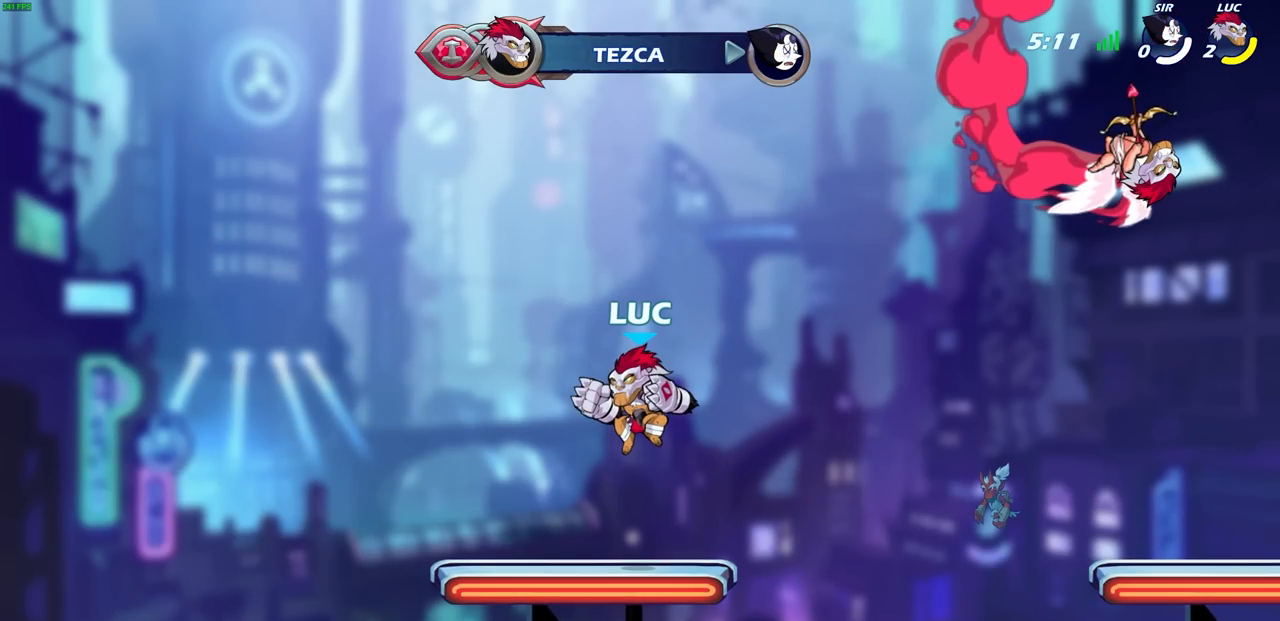
{"buttons": [], "left_stick": "center", "events": [[350, "TRIANGLE", "down"], [417, "TRIANGLE", "up"]]}